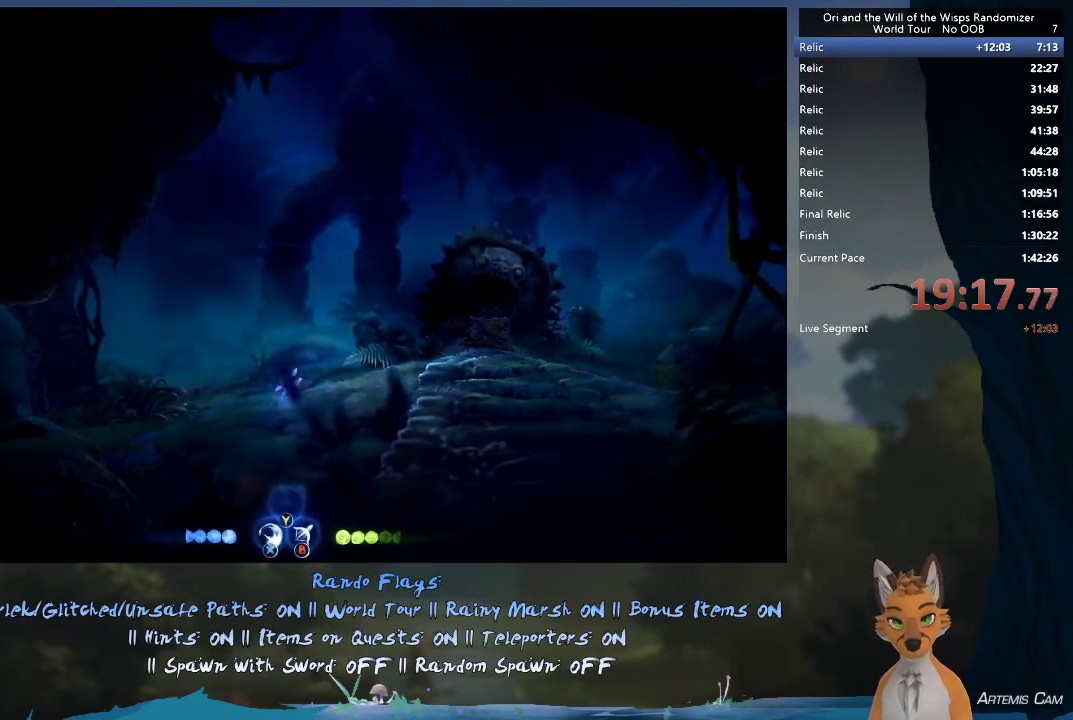
Gameplay with a controller (Xbox layout); each line is a JSON object with the inputs held at the frame after it (dt_ms = milliseconds from this image to that frame). "events" lists button and stick changes between this image and that frame as [ms after this image, input, new state], when the widget could be followed in between. This overlay highlights the sticks when they move; stick clicks (L3 R3) are not distinguishable. Not read: L3 R3.
{"dt_ms": 400, "buttons": [], "left_stick": "down-right", "right_stick": "center", "events": [[350, "left_stick", "down-right"]]}
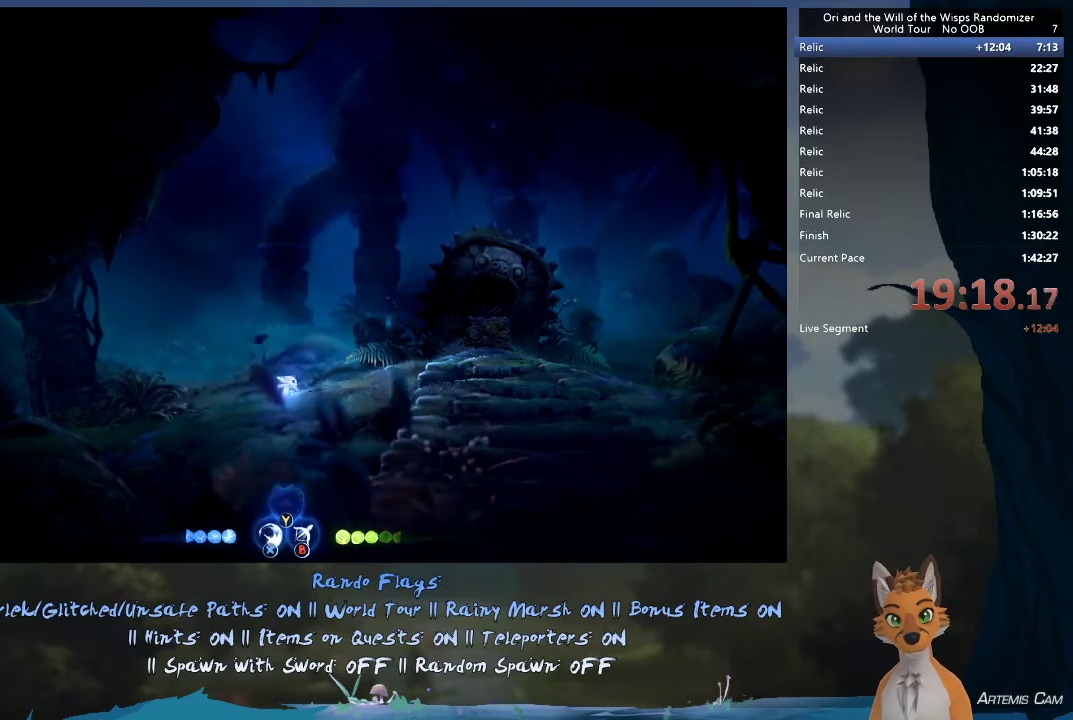
{"dt_ms": 600, "buttons": [], "left_stick": "right", "right_stick": "center", "events": [[67, "left_stick", "right"]]}
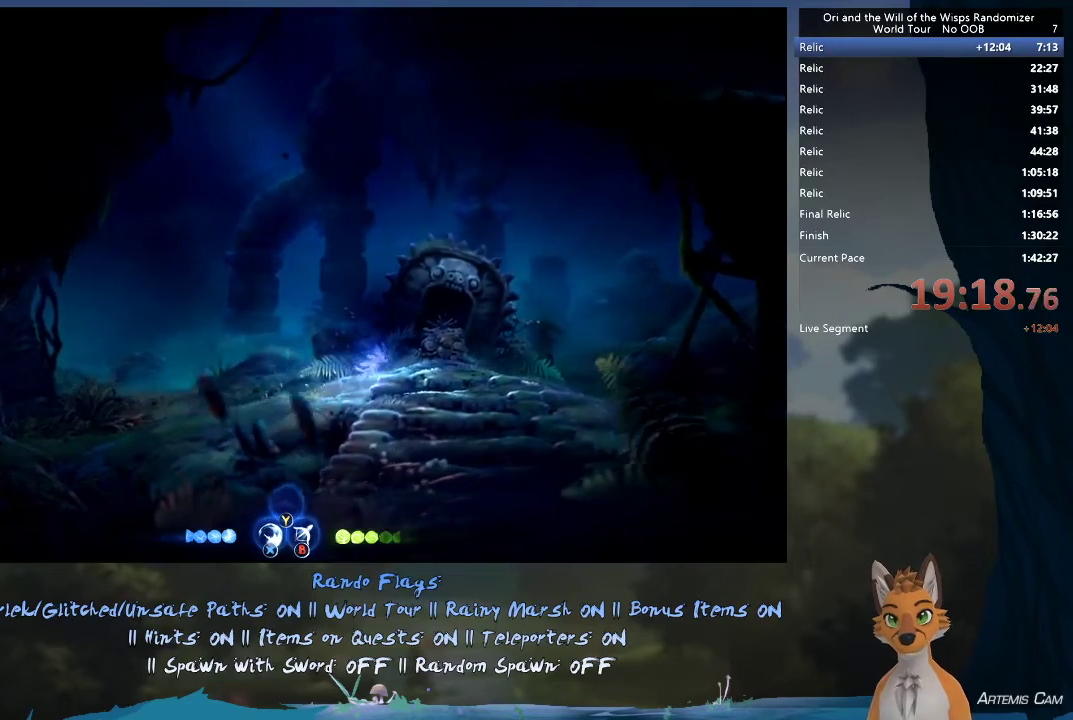
{"dt_ms": 400, "buttons": ["A"], "left_stick": "right", "right_stick": "center", "events": [[133, "A", "down"]]}
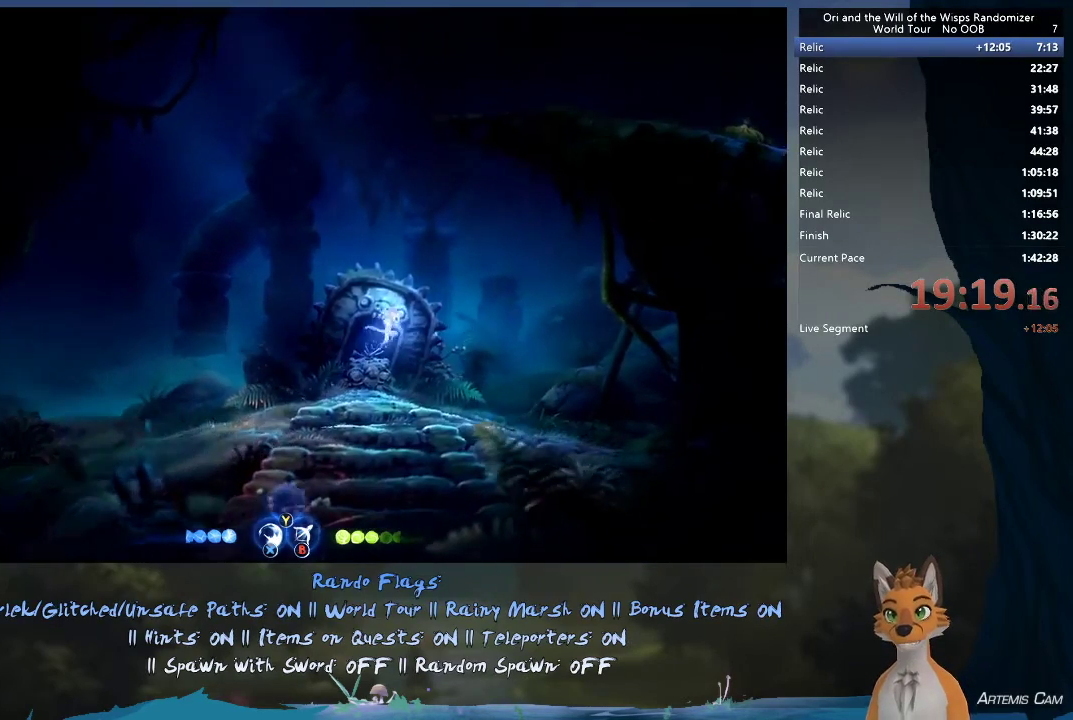
{"dt_ms": 300, "buttons": ["A"], "left_stick": "right", "right_stick": "center", "events": [[17, "A", "up"], [17, "X", "down"], [83, "X", "up"], [133, "A", "down"], [150, "X", "down"], [250, "X", "up"]]}
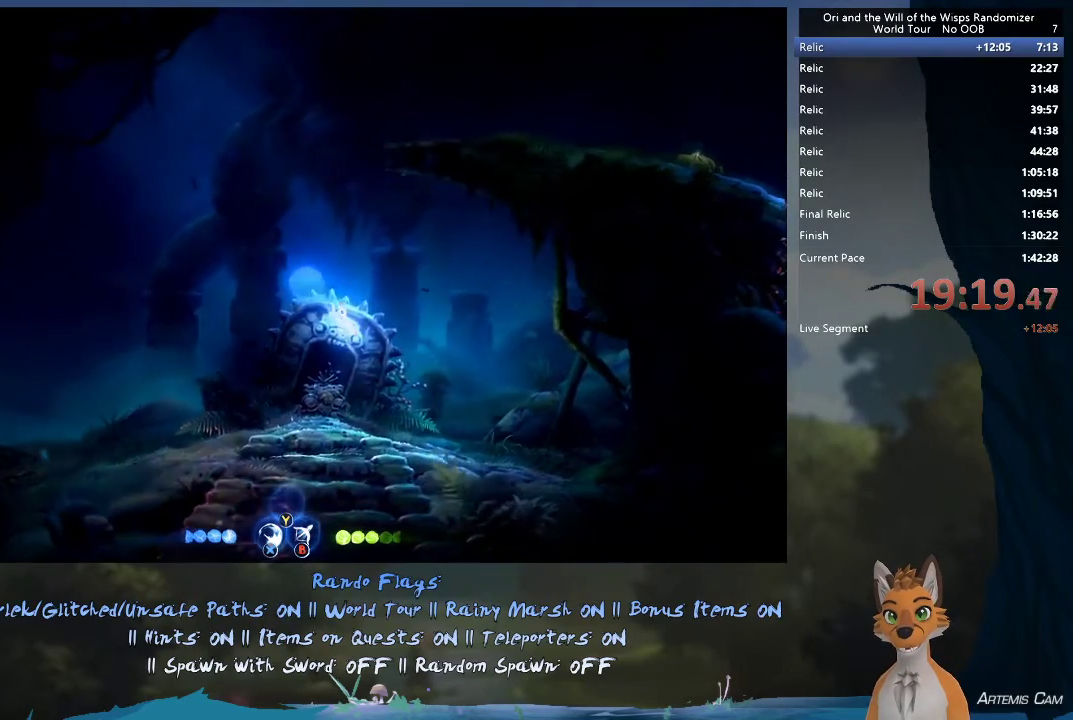
{"dt_ms": 300, "buttons": ["A"], "left_stick": "right", "right_stick": "center", "events": []}
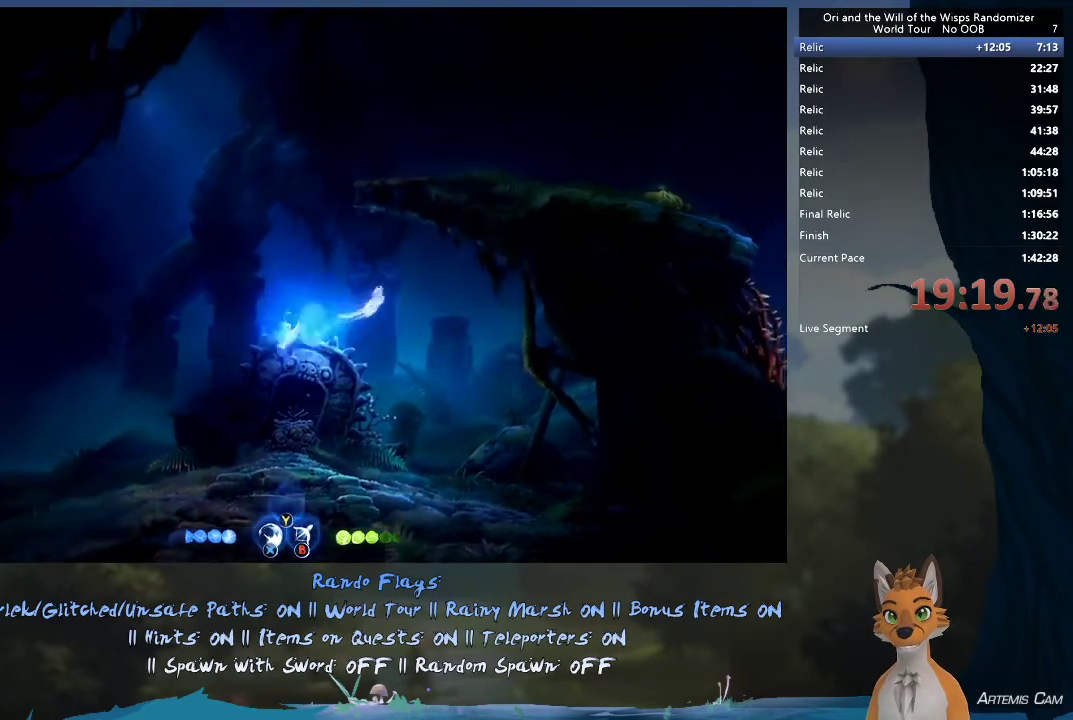
{"dt_ms": 500, "buttons": [], "left_stick": "right", "right_stick": "center", "events": [[283, "A", "up"]]}
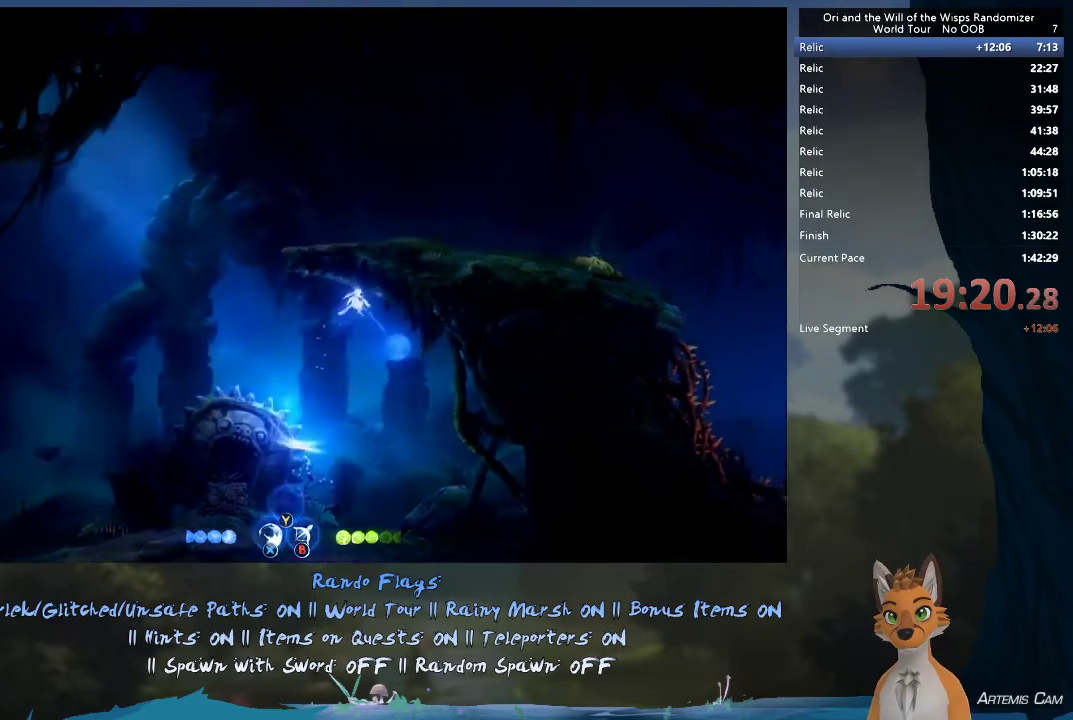
{"dt_ms": 500, "buttons": [], "left_stick": "right", "right_stick": "center", "events": []}
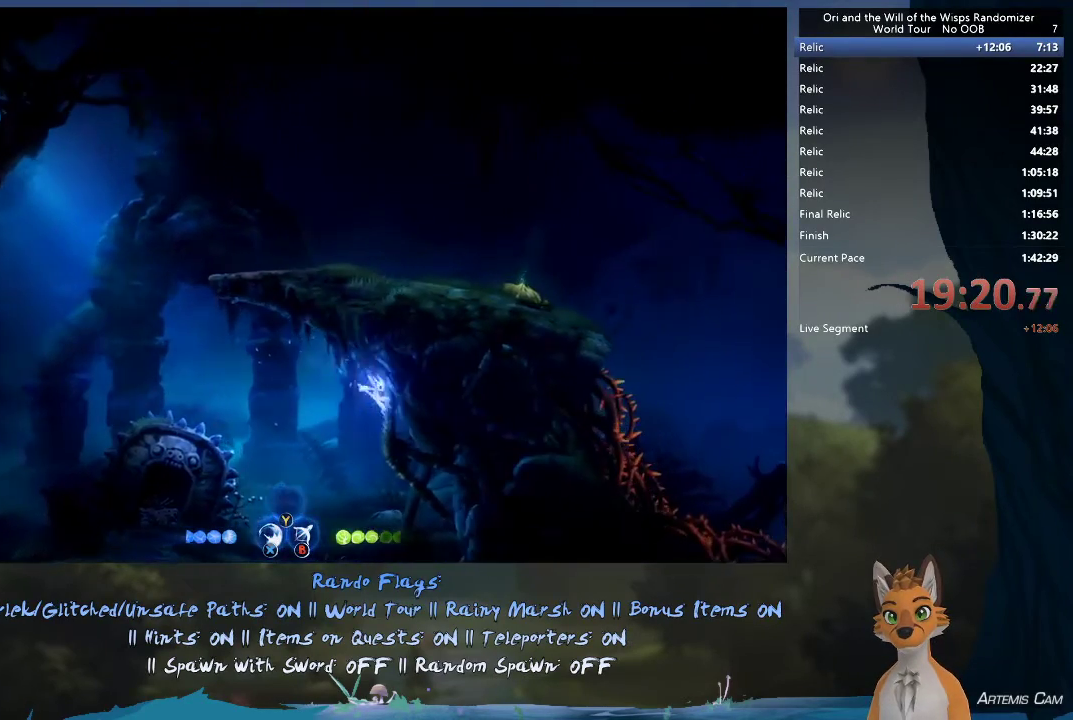
{"dt_ms": 500, "buttons": ["A"], "left_stick": "left", "right_stick": "center", "events": [[117, "left_stick", "up-left"], [133, "A", "down"], [167, "left_stick", "left"]]}
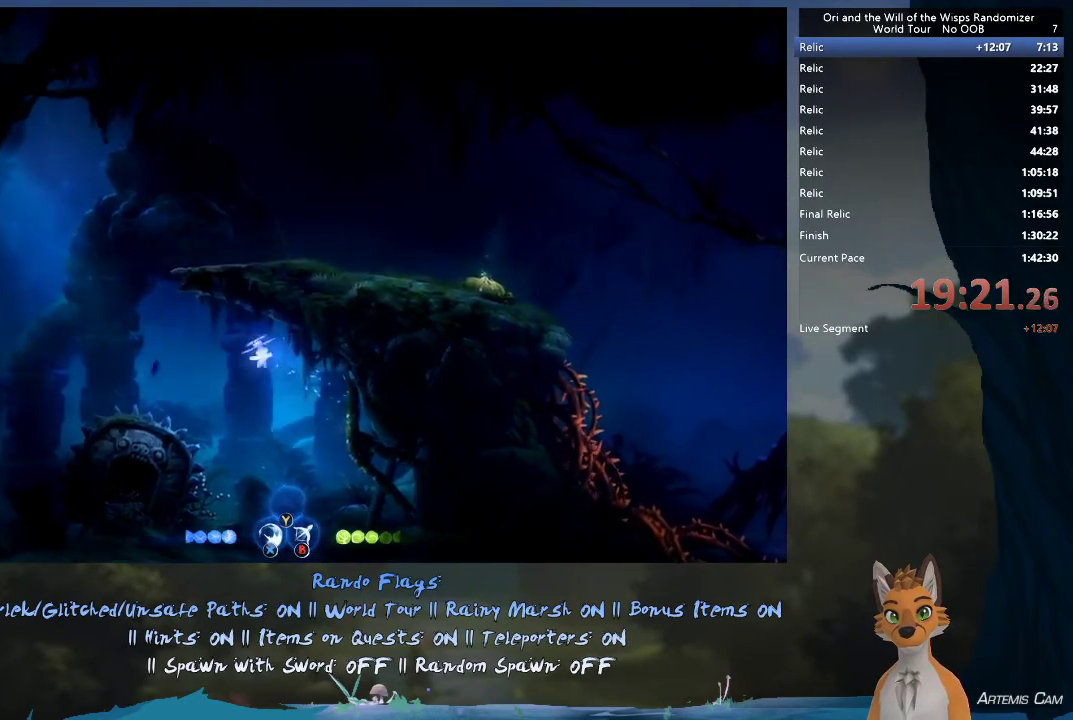
{"dt_ms": 300, "buttons": [], "left_stick": "left", "right_stick": "center", "events": [[233, "A", "up"]]}
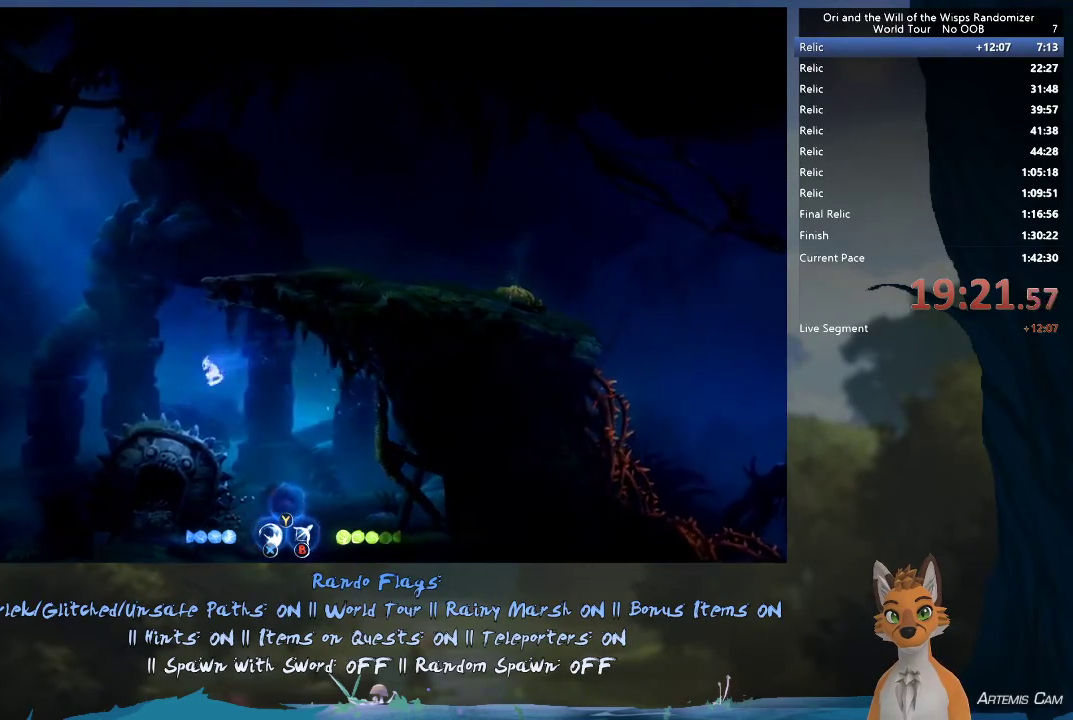
{"dt_ms": 400, "buttons": ["A"], "left_stick": "left", "right_stick": "center", "events": [[17, "X", "down"], [50, "left_stick", "center"], [150, "A", "down"], [150, "X", "up"], [267, "A", "up"], [300, "left_stick", "left"], [317, "A", "down"], [333, "X", "down"], [400, "X", "up"]]}
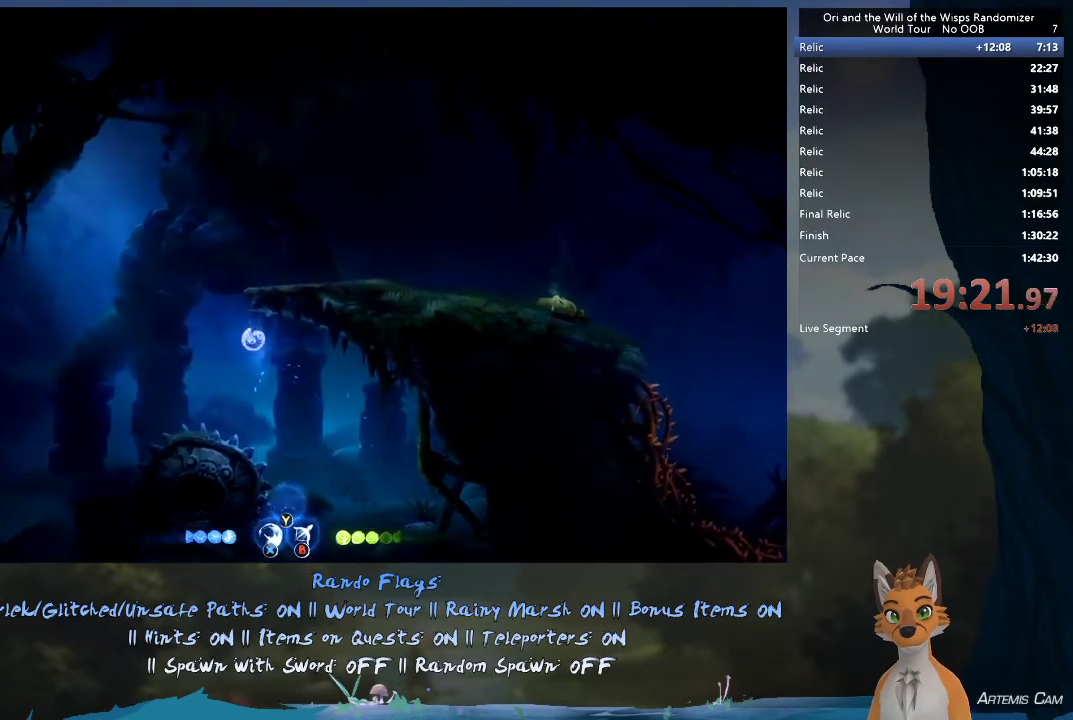
{"dt_ms": 300, "buttons": ["A"], "left_stick": "right", "right_stick": "center", "events": [[250, "left_stick", "right"]]}
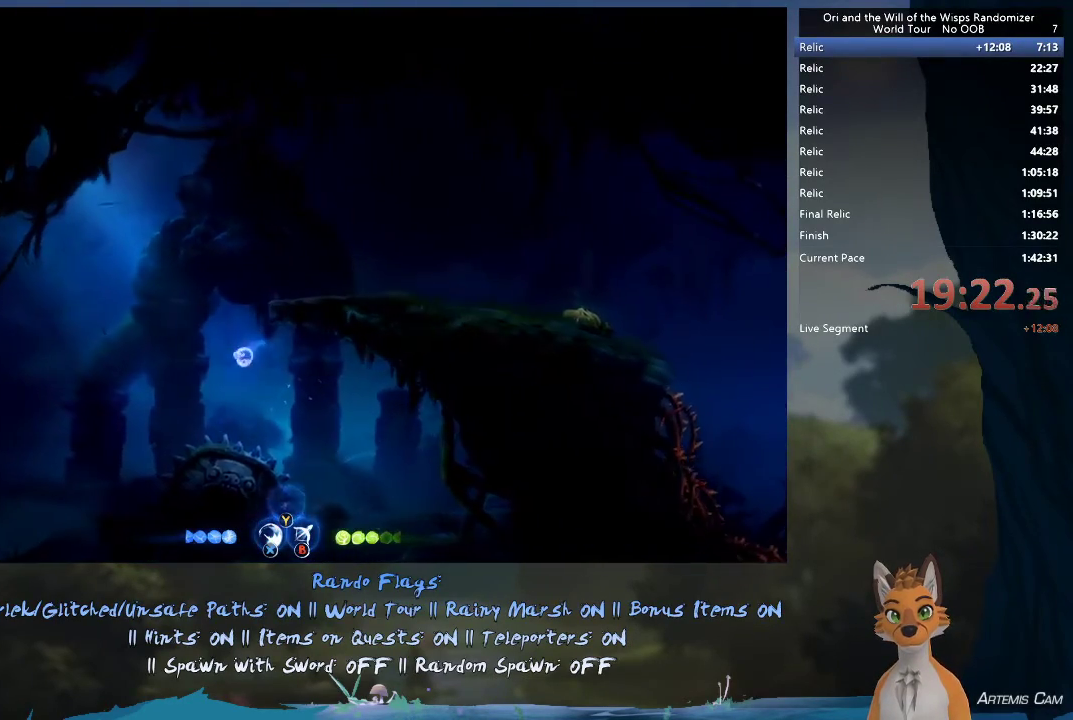
{"dt_ms": 500, "buttons": [], "left_stick": "right", "right_stick": "center", "events": [[117, "A", "up"], [183, "R1", "down"], [433, "R1", "up"]]}
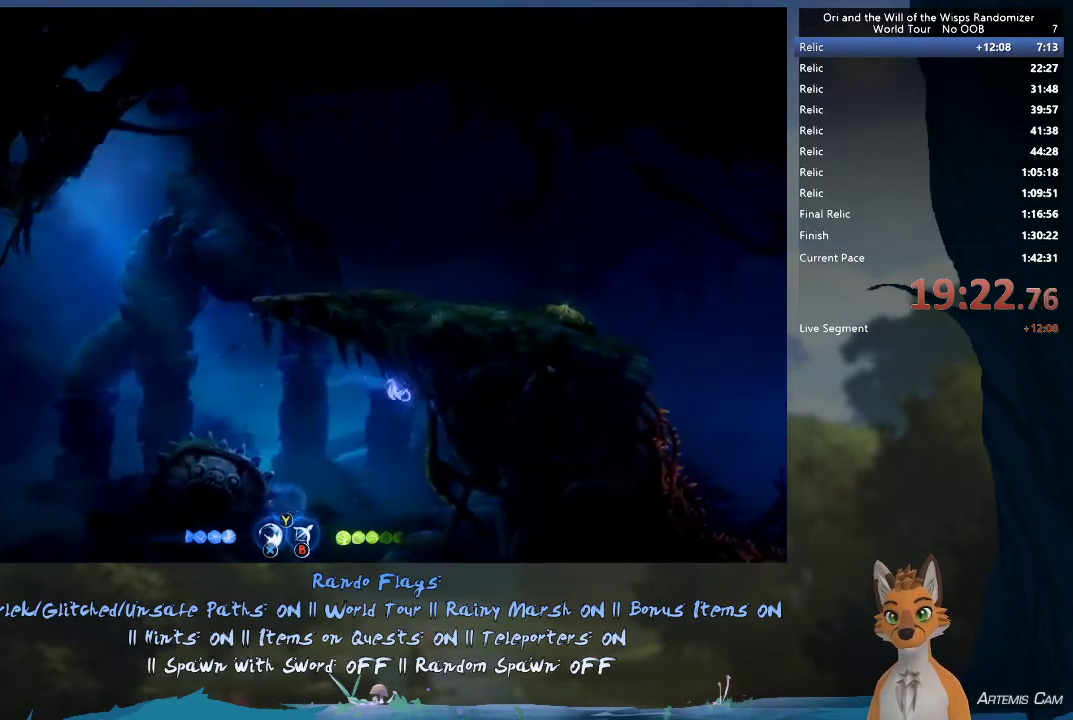
{"dt_ms": 500, "buttons": ["A"], "left_stick": "left", "right_stick": "center", "events": [[300, "left_stick", "up-left"], [400, "A", "down"], [433, "left_stick", "left"]]}
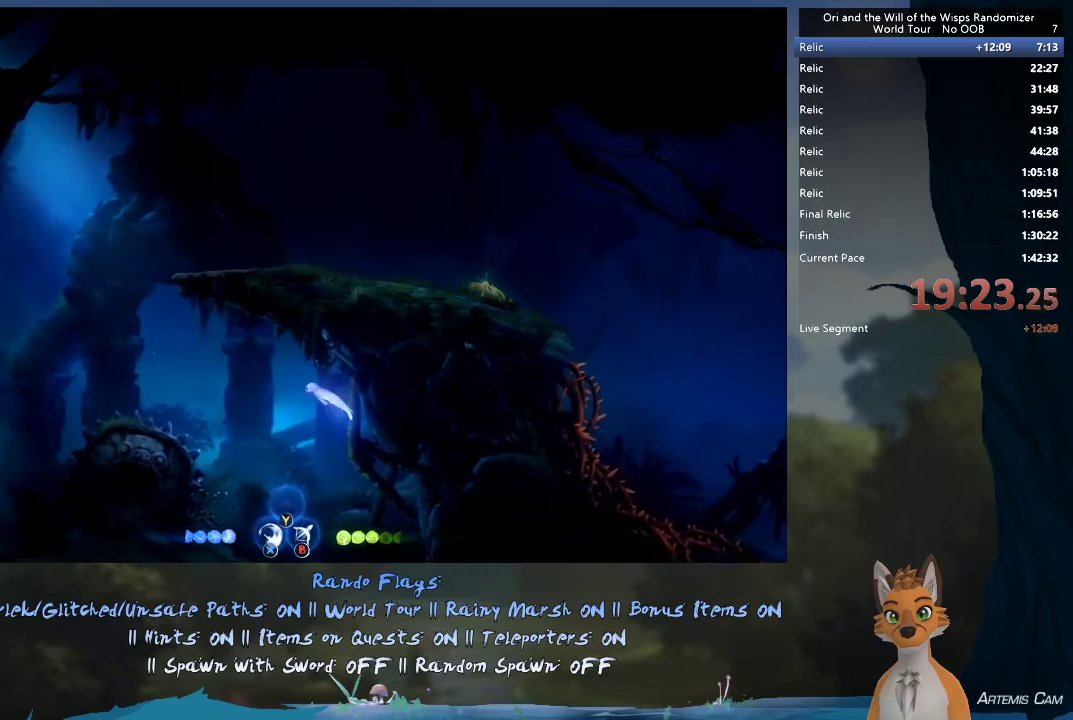
{"dt_ms": 600, "buttons": [], "left_stick": "left", "right_stick": "center", "events": [[567, "A", "up"]]}
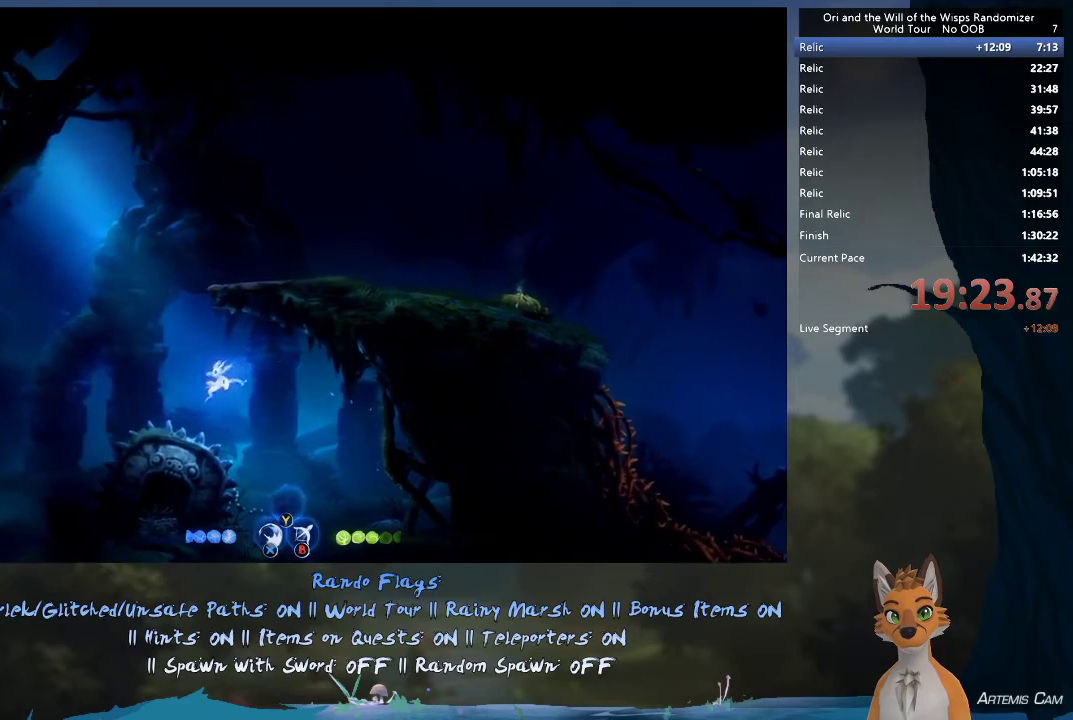
{"dt_ms": 400, "buttons": ["A", "X"], "left_stick": "center", "right_stick": "center", "events": [[50, "X", "down"], [67, "left_stick", "center"], [133, "X", "up"], [200, "A", "down"], [200, "X", "down"], [267, "X", "up"], [350, "X", "down"]]}
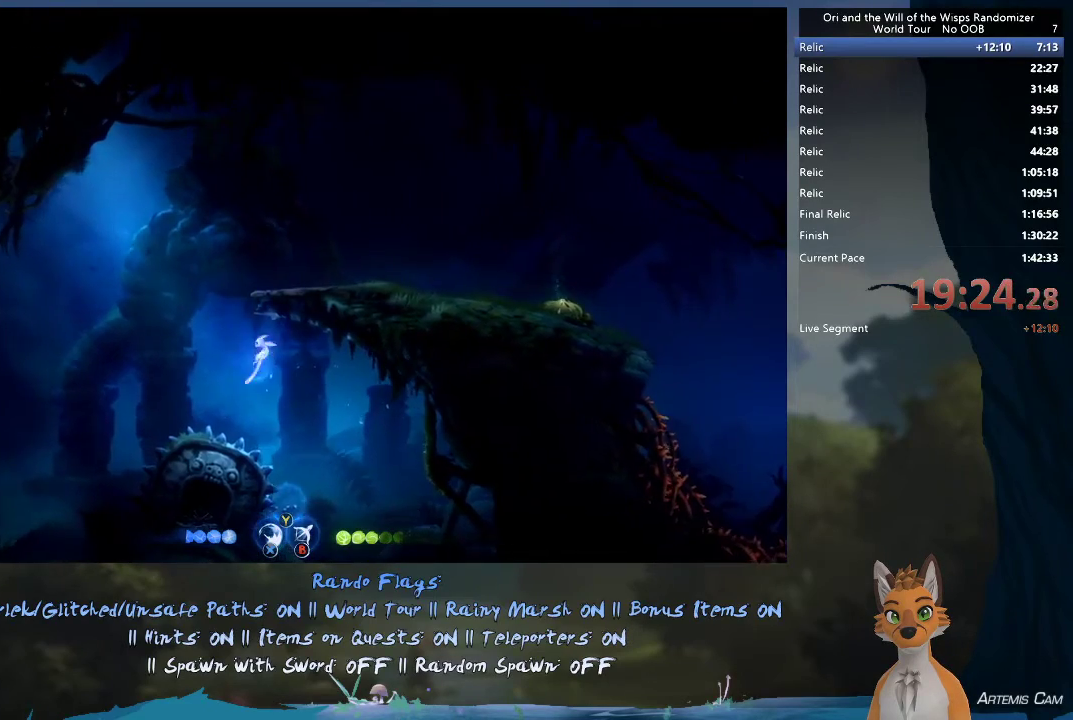
{"dt_ms": 400, "buttons": ["A"], "left_stick": "right", "right_stick": "center", "events": [[50, "X", "up"], [50, "left_stick", "left"], [300, "left_stick", "right"]]}
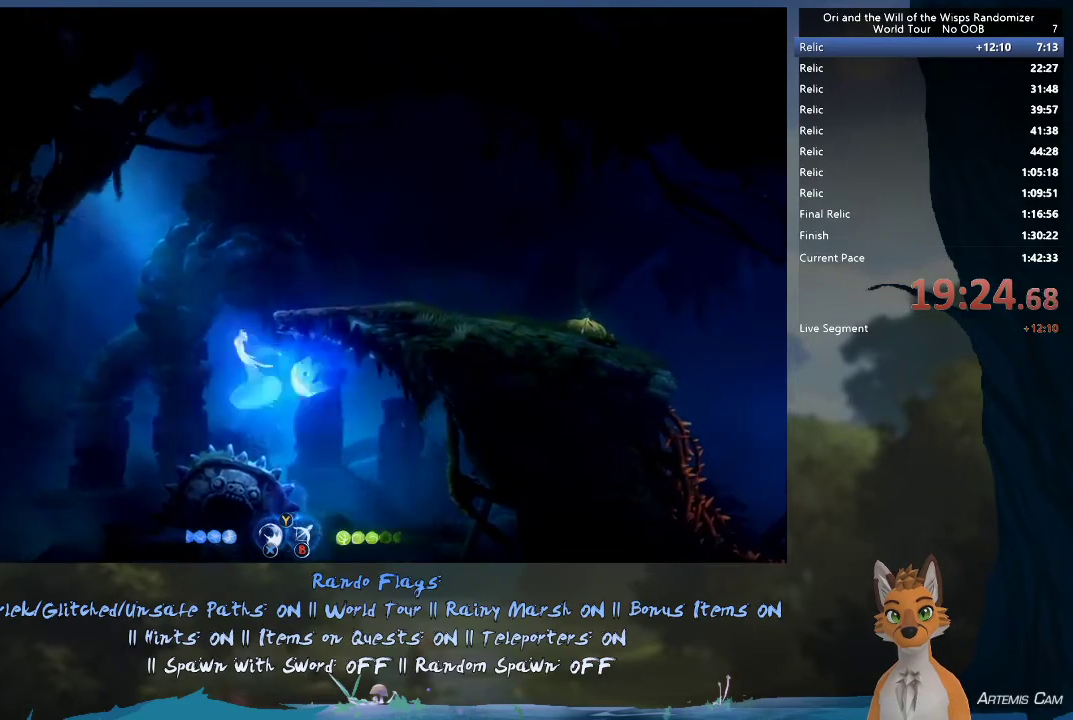
{"dt_ms": 600, "buttons": [], "left_stick": "right", "right_stick": "center", "events": [[433, "A", "up"]]}
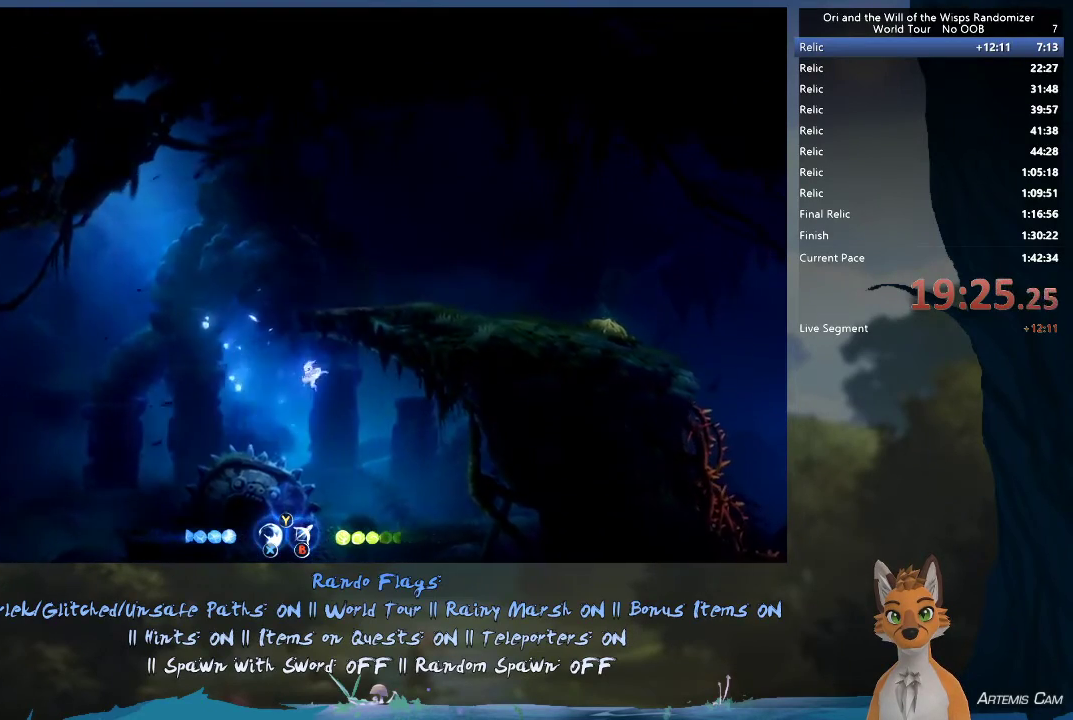
{"dt_ms": 600, "buttons": [], "left_stick": "center", "right_stick": "center", "events": [[167, "R1", "down"], [267, "R1", "up"], [583, "left_stick", "center"]]}
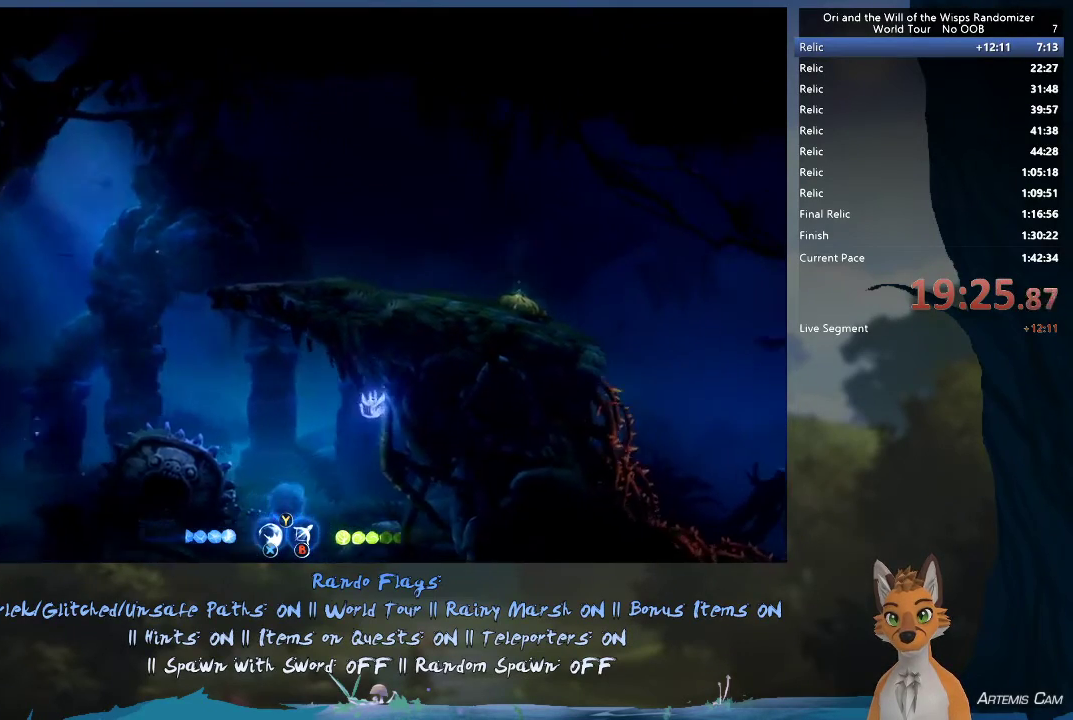
{"dt_ms": 400, "buttons": ["A"], "left_stick": "left", "right_stick": "center", "events": [[17, "left_stick", "up-left"], [67, "left_stick", "left"], [100, "A", "down"]]}
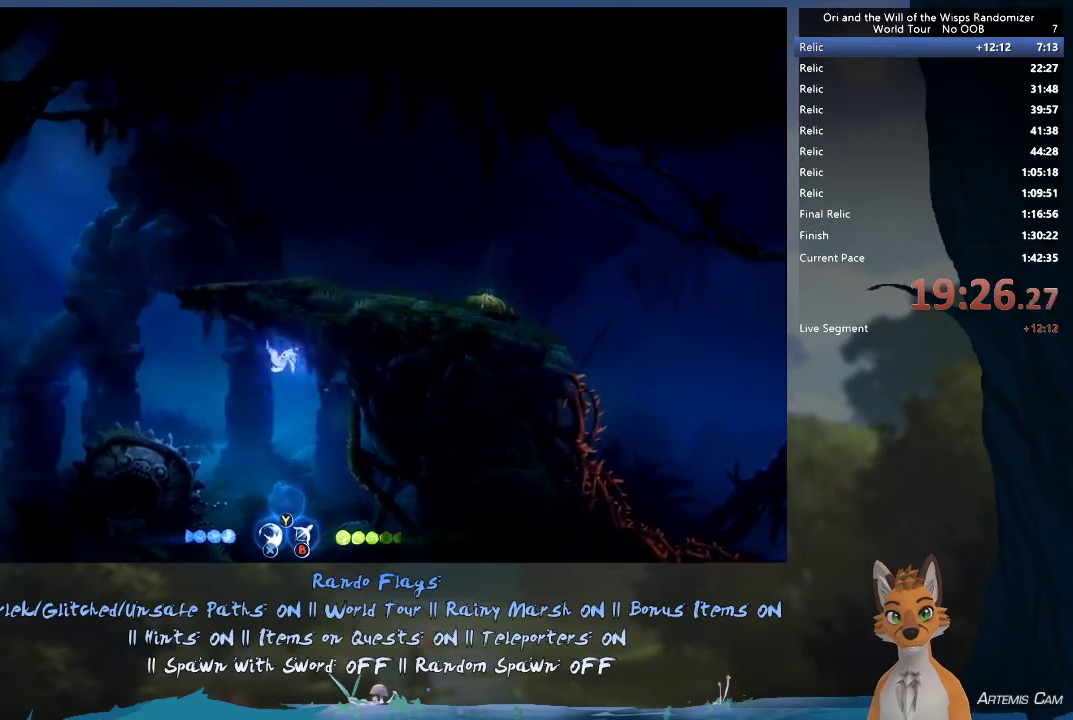
{"dt_ms": 400, "buttons": [], "left_stick": "left", "right_stick": "center", "events": [[383, "A", "up"]]}
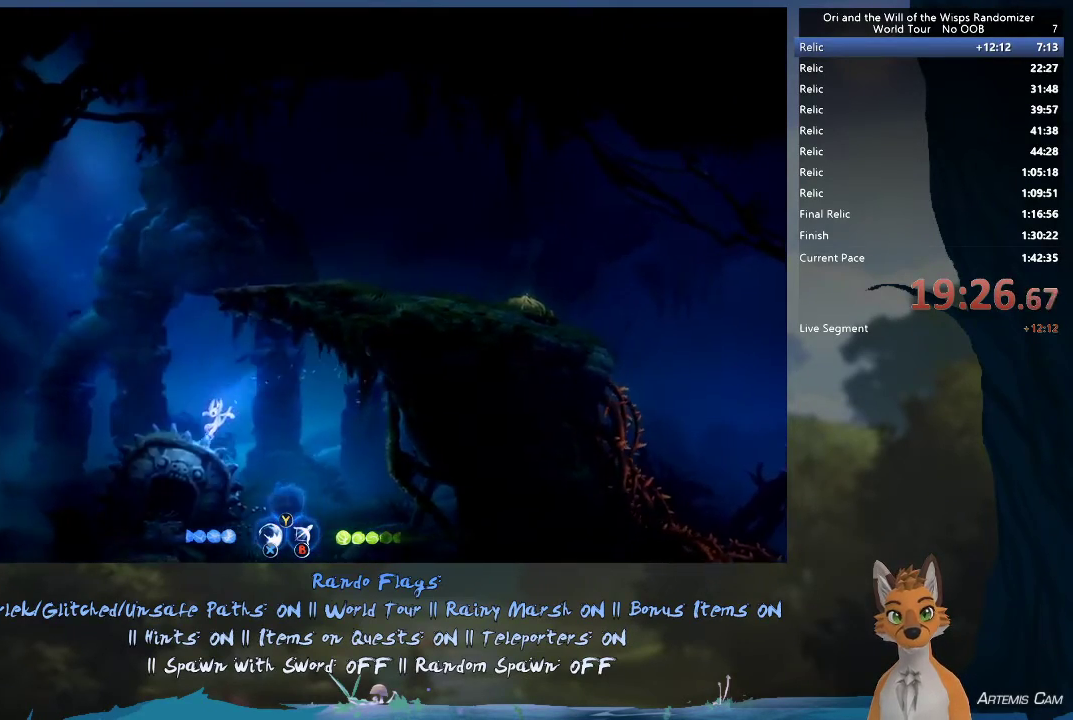
{"dt_ms": 400, "buttons": ["A", "X"], "left_stick": "center", "right_stick": "center", "events": [[83, "X", "down"], [100, "left_stick", "center"], [183, "X", "up"], [200, "A", "down"], [300, "A", "up"], [350, "A", "down"], [367, "X", "down"]]}
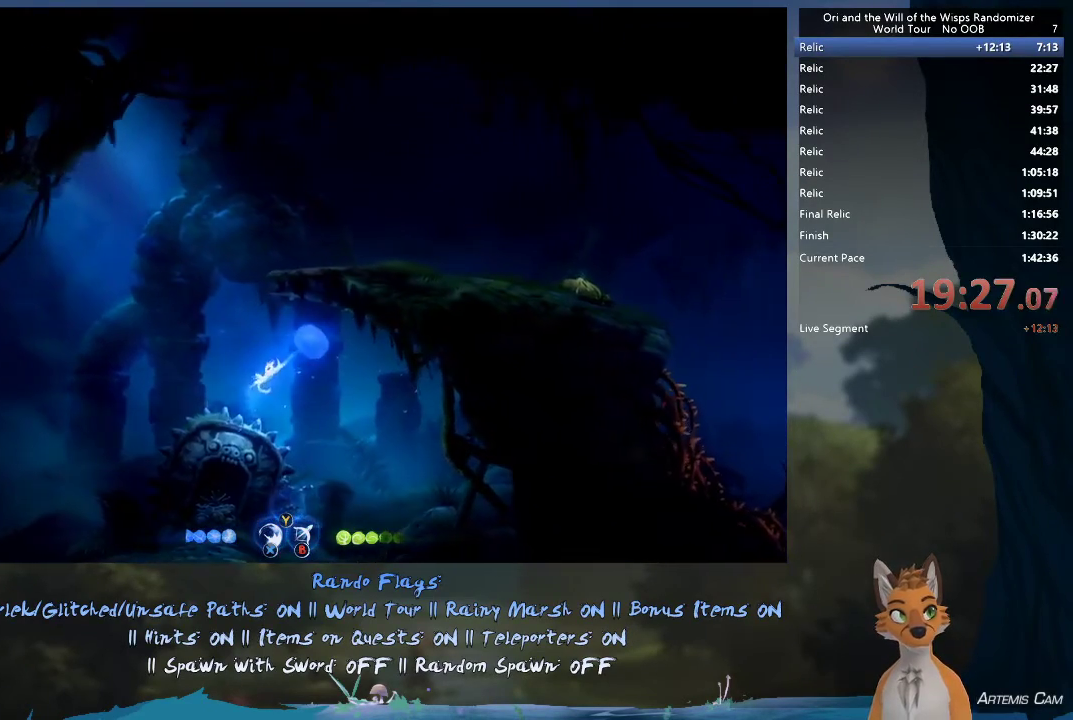
{"dt_ms": 500, "buttons": ["A"], "left_stick": "right", "right_stick": "center", "events": [[17, "X", "up"], [117, "X", "down"], [150, "left_stick", "left"], [383, "X", "up"], [383, "left_stick", "center"], [467, "left_stick", "right"]]}
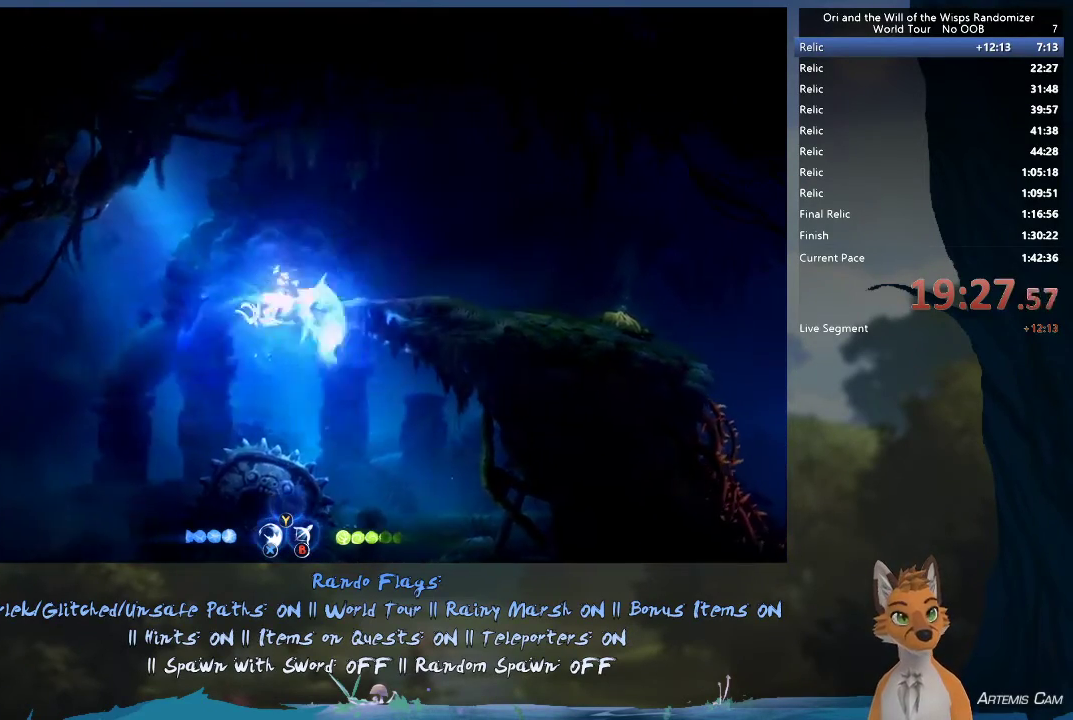
{"dt_ms": 600, "buttons": ["R1"], "left_stick": "right", "right_stick": "center", "events": [[450, "A", "up"], [533, "R1", "down"]]}
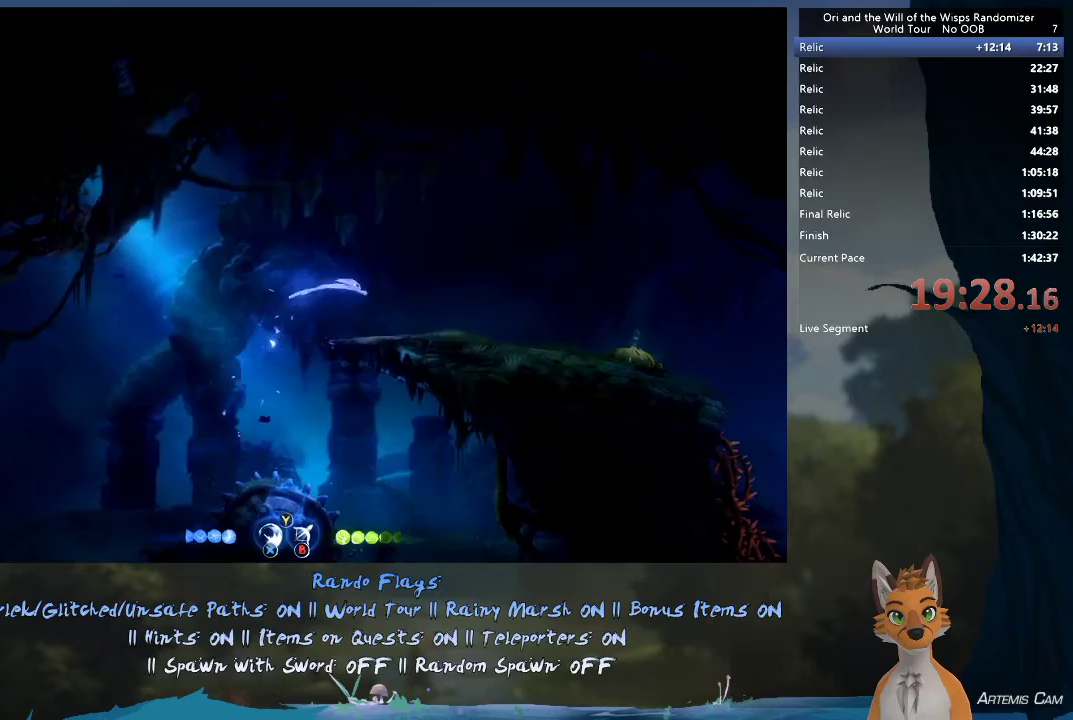
{"dt_ms": 600, "buttons": [], "left_stick": "right", "right_stick": "center", "events": [[100, "R1", "up"]]}
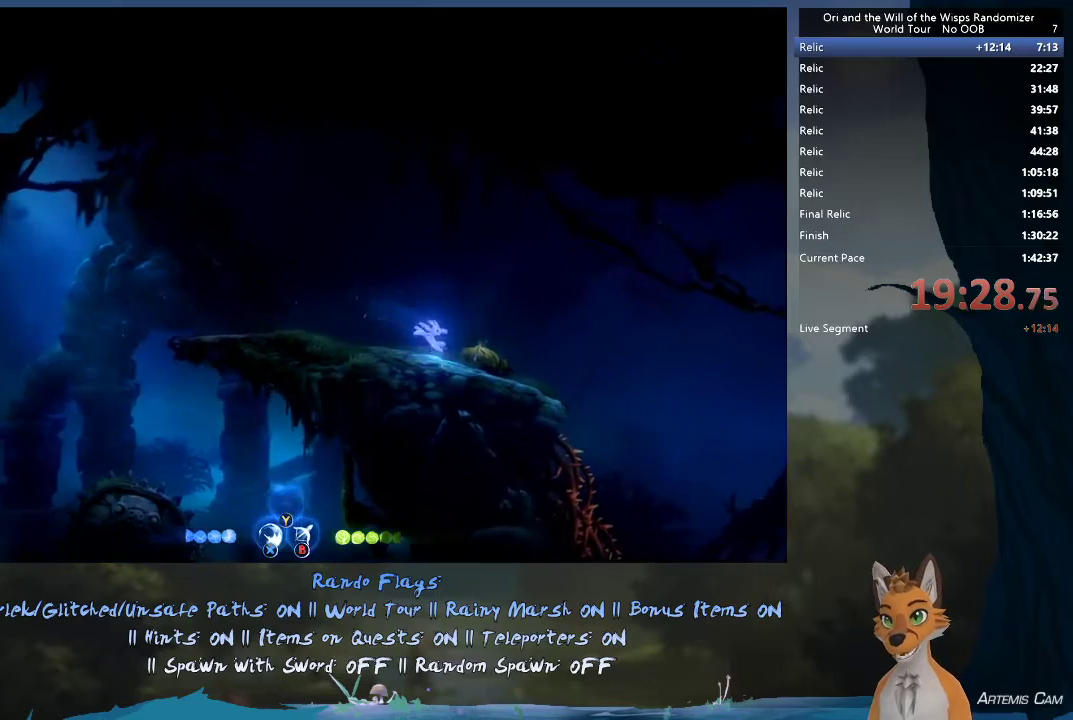
{"dt_ms": 500, "buttons": ["A"], "left_stick": "right", "right_stick": "center", "events": [[133, "A", "down"]]}
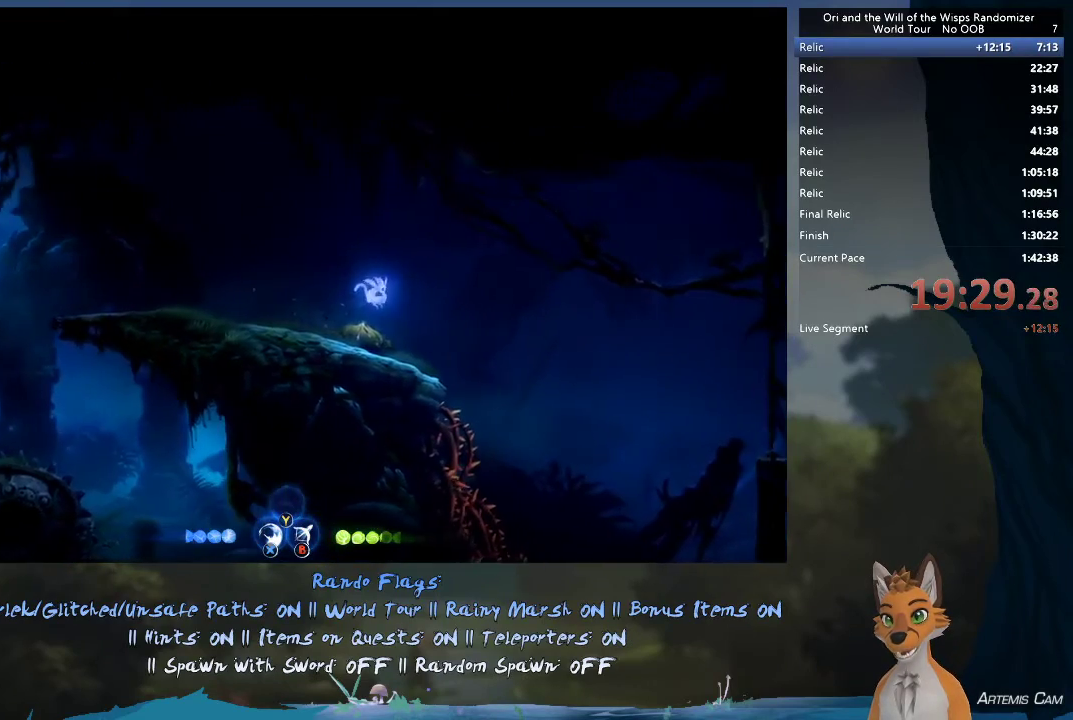
{"dt_ms": 300, "buttons": [], "left_stick": "right", "right_stick": "center", "events": [[250, "A", "up"]]}
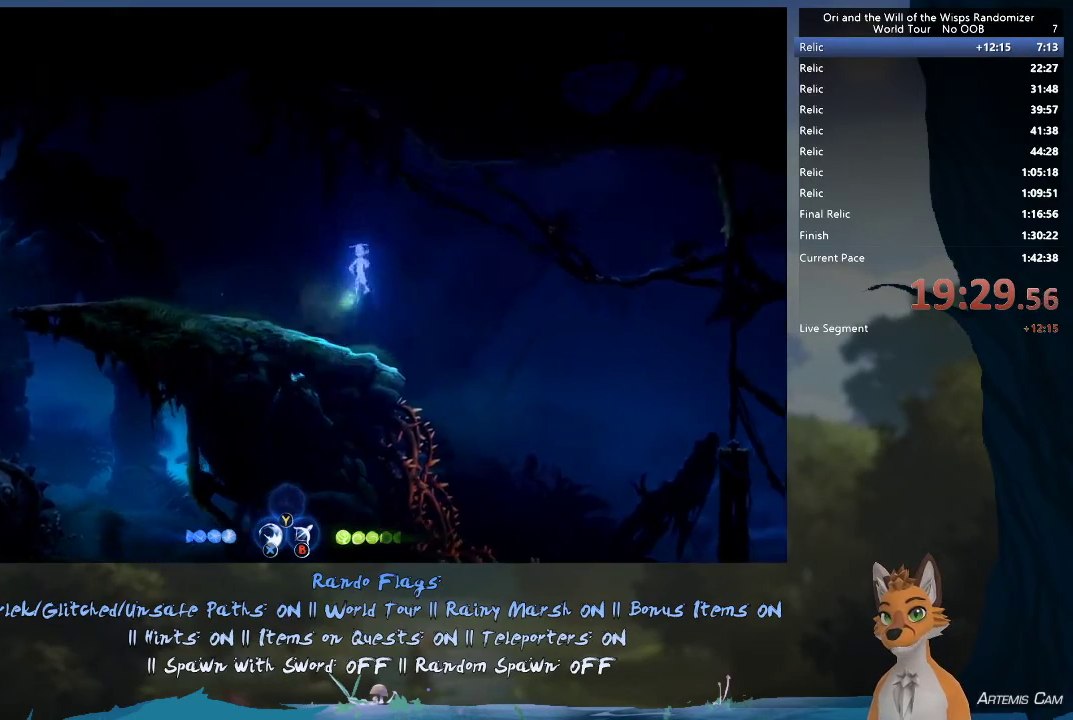
{"dt_ms": 800, "buttons": [], "left_stick": "right", "right_stick": "center", "events": [[150, "left_stick", "up-left"], [733, "left_stick", "right"]]}
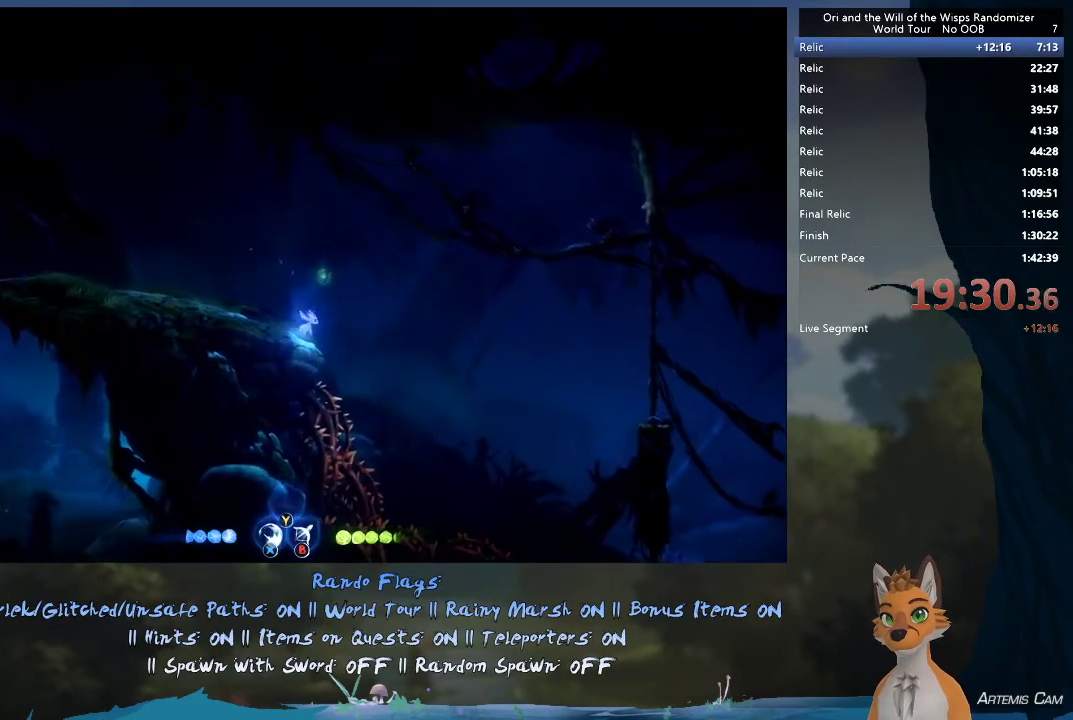
{"dt_ms": 400, "buttons": [], "left_stick": "right", "right_stick": "center", "events": [[17, "A", "down"], [150, "A", "up"]]}
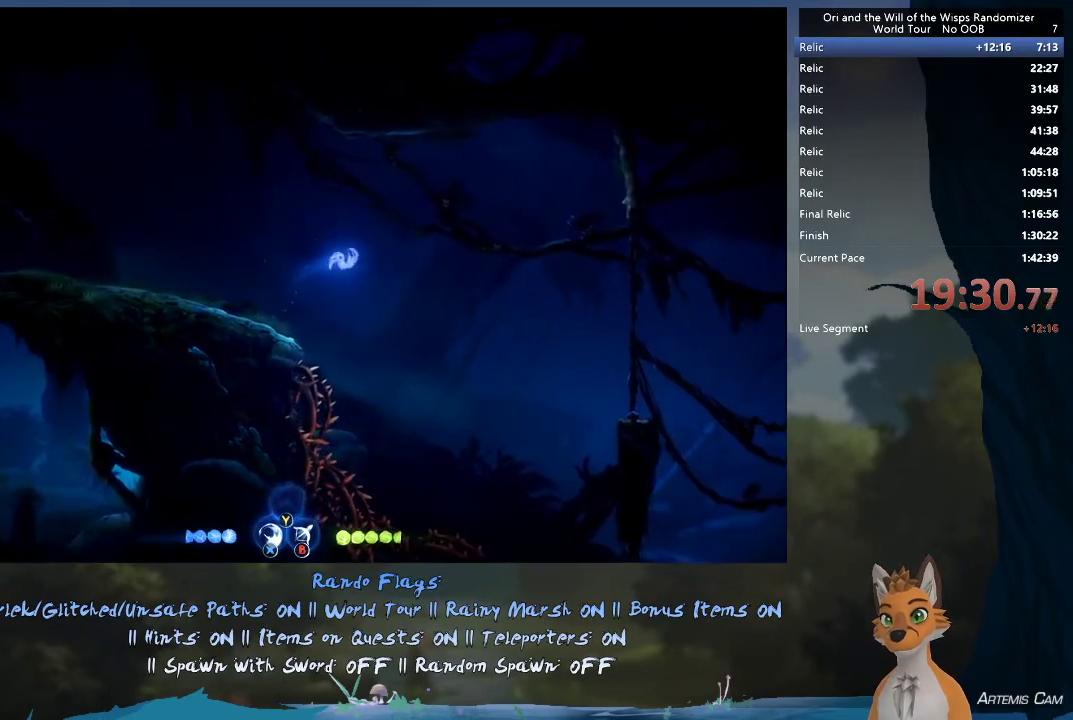
{"dt_ms": 700, "buttons": ["R1"], "left_stick": "right", "right_stick": "center", "events": [[633, "R1", "down"]]}
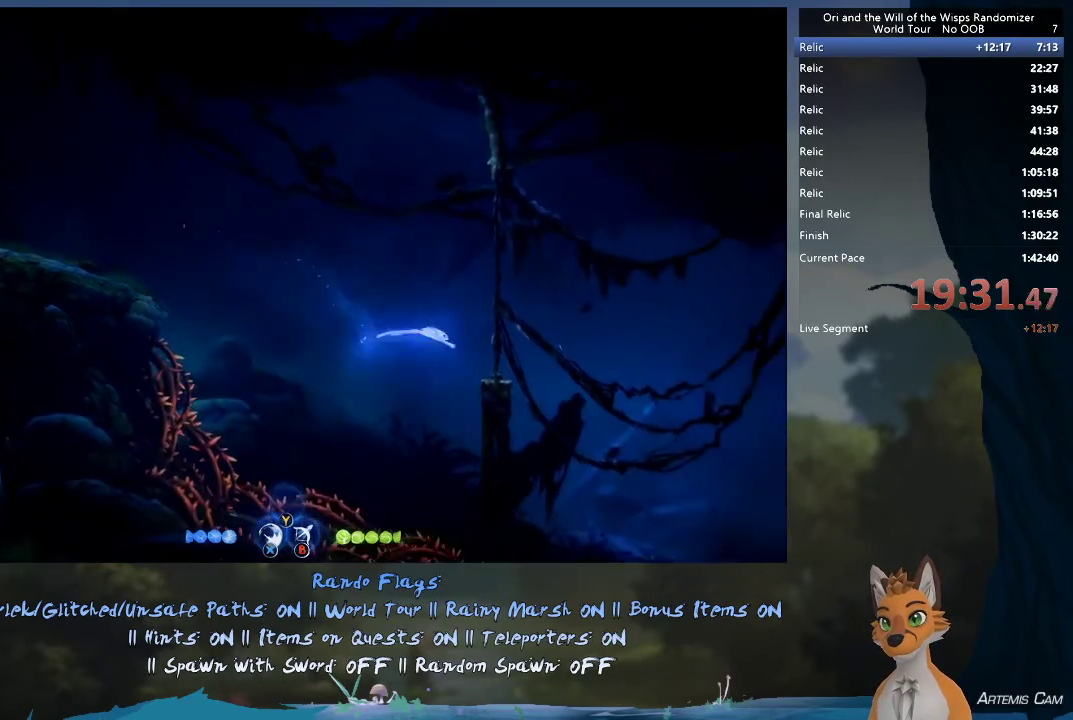
{"dt_ms": 300, "buttons": ["R2"], "left_stick": "up-left", "right_stick": "center", "events": [[33, "left_stick", "up-left"], [50, "R1", "up"], [300, "R2", "down"]]}